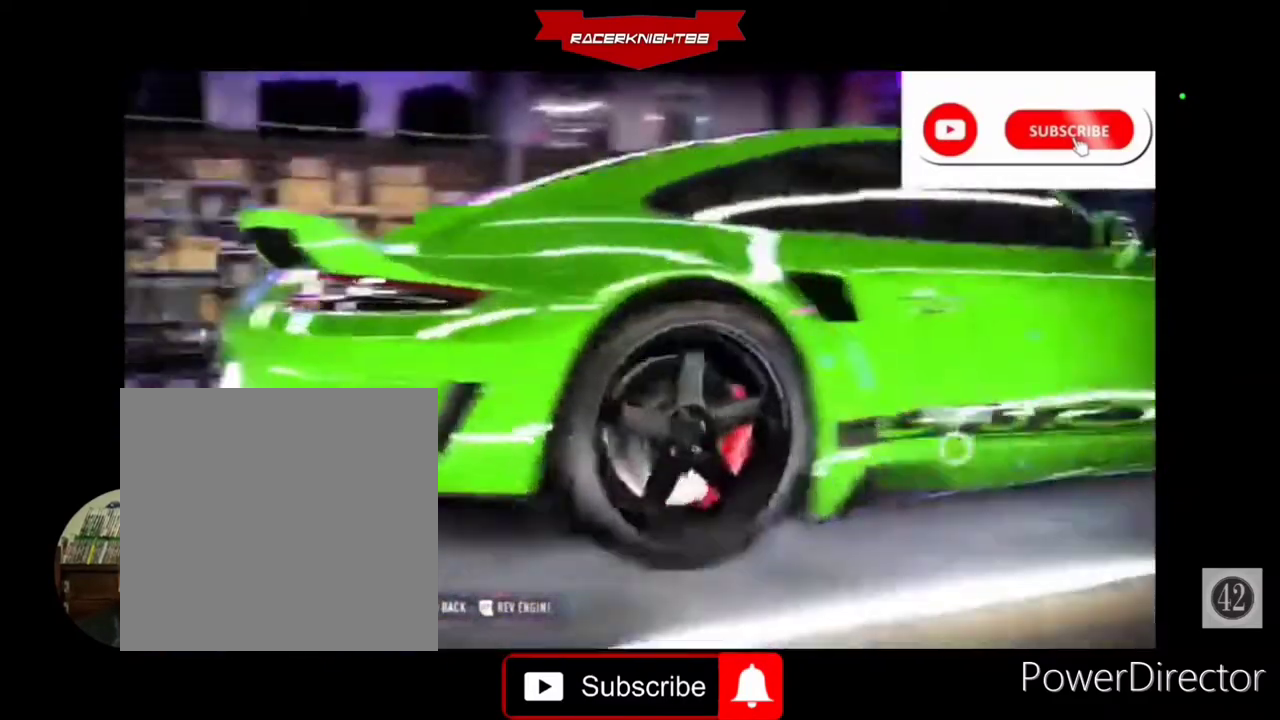
Gameplay with a controller (PlayStation layout); each line is a JSON object with the inputs held at the frame after it. "events" lists button and stick changes between this image and that frame as [ms after this image, input, new state], when the widget could be followed in between. Not read: L3 R3 other_buttons.
{"buttons": [], "left_stick": "center", "right_stick": "center", "events": []}
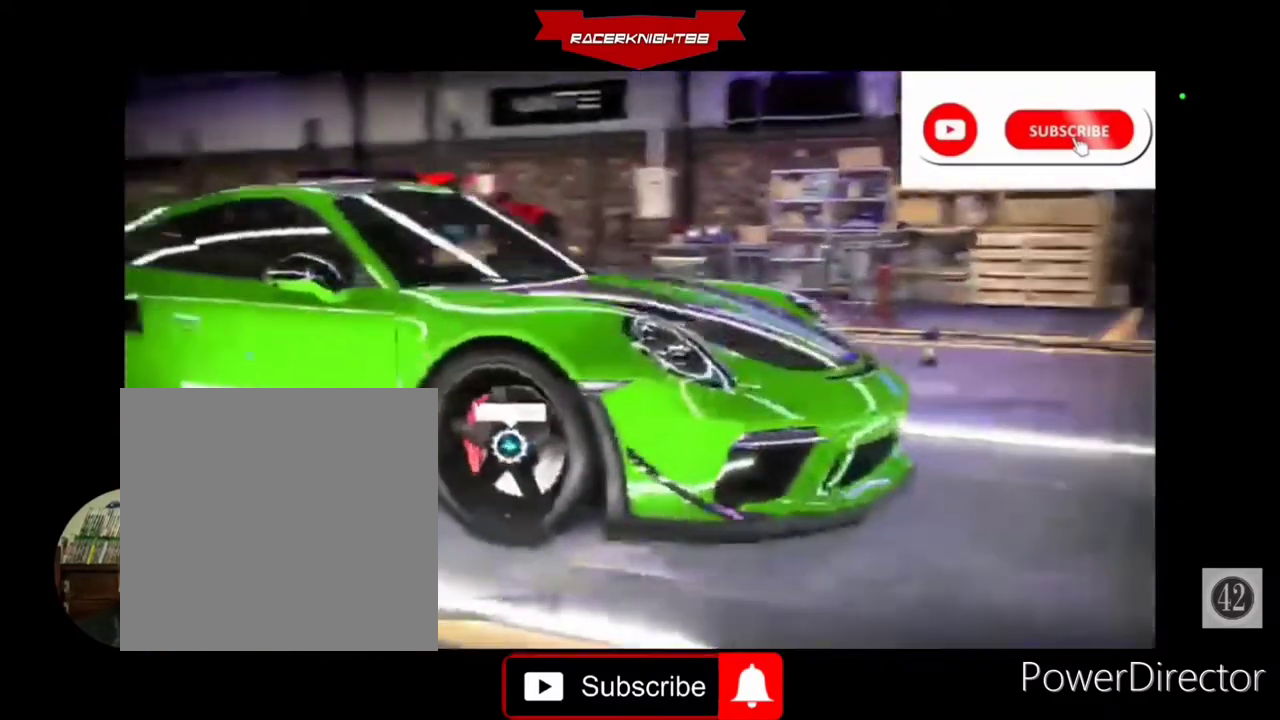
{"buttons": [], "left_stick": "center", "right_stick": "center", "events": [[33, "CIRCLE", "down"], [133, "CIRCLE", "up"]]}
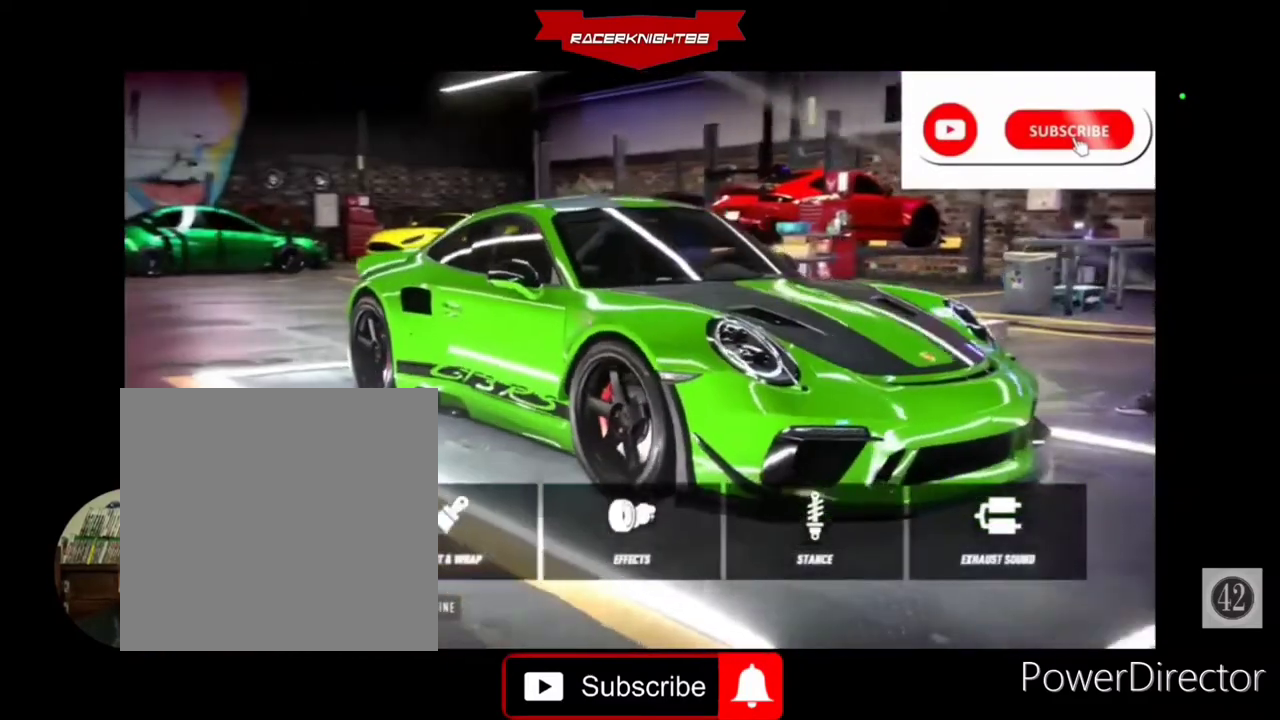
{"buttons": ["CROSS"], "left_stick": "center", "right_stick": "center", "events": [[267, "DPAD_RIGHT", "down"], [367, "DPAD_RIGHT", "up"], [433, "CROSS", "down"]]}
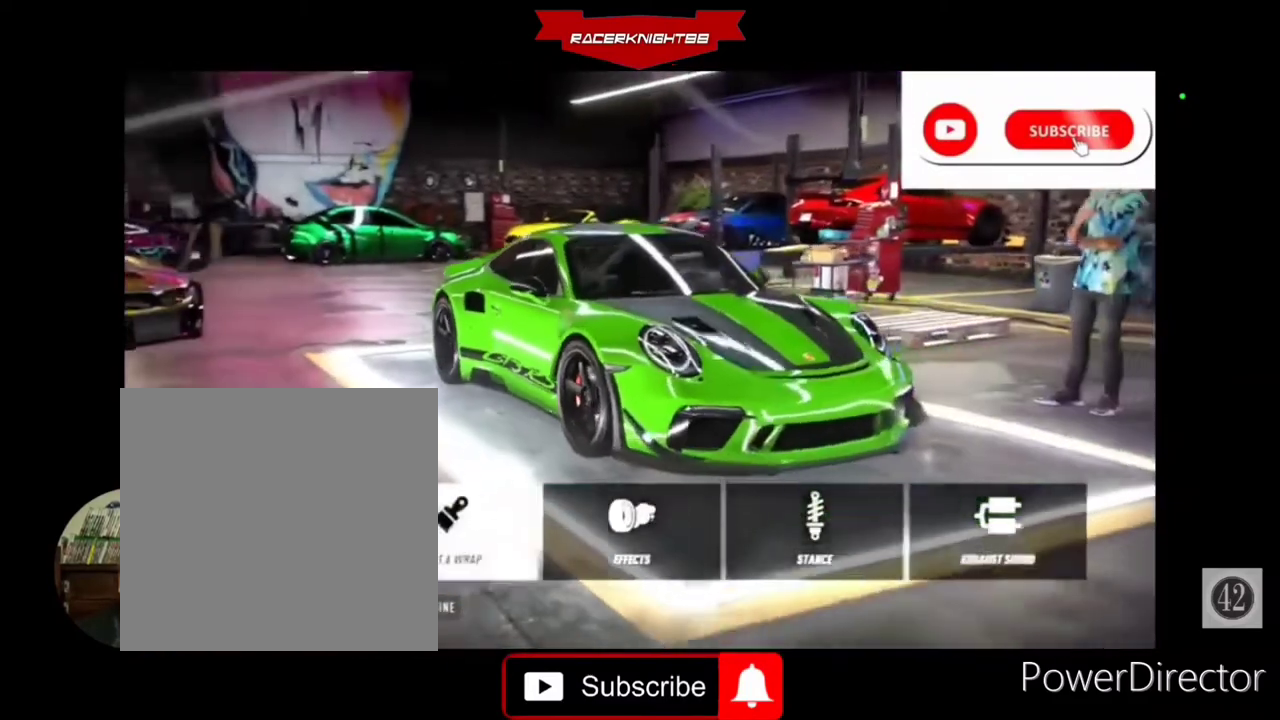
{"buttons": [], "left_stick": "center", "right_stick": "center", "events": [[33, "CROSS", "up"], [333, "DPAD_RIGHT", "down"], [467, "DPAD_RIGHT", "up"]]}
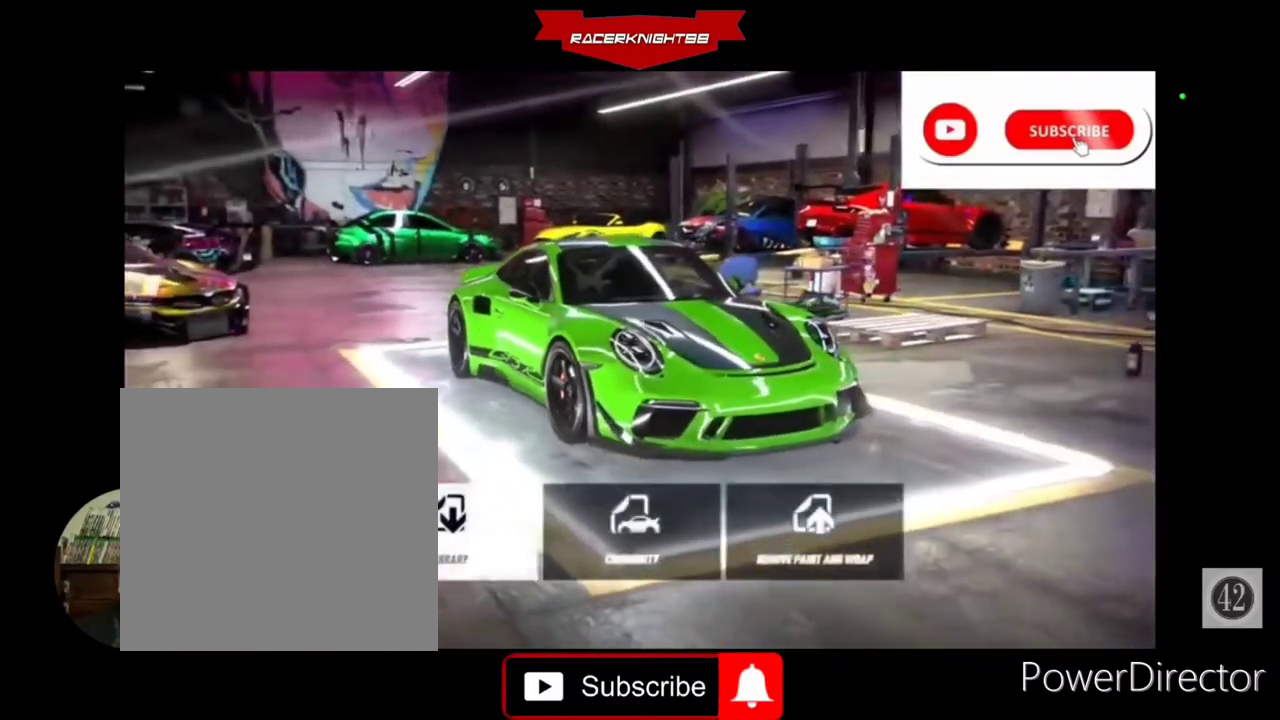
{"buttons": ["CROSS"], "left_stick": "center", "right_stick": "center", "events": [[433, "CROSS", "down"]]}
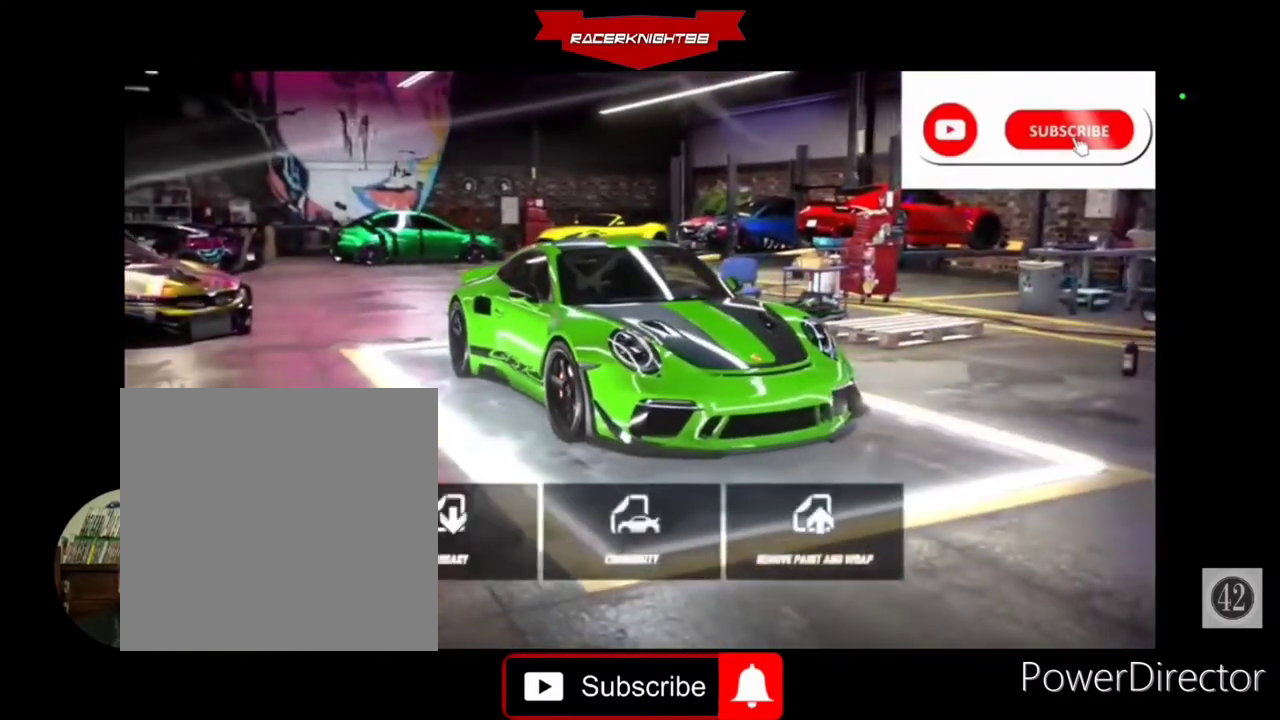
{"buttons": [], "left_stick": "center", "right_stick": "center", "events": [[33, "CROSS", "up"], [233, "CROSS", "down"], [300, "CROSS", "up"]]}
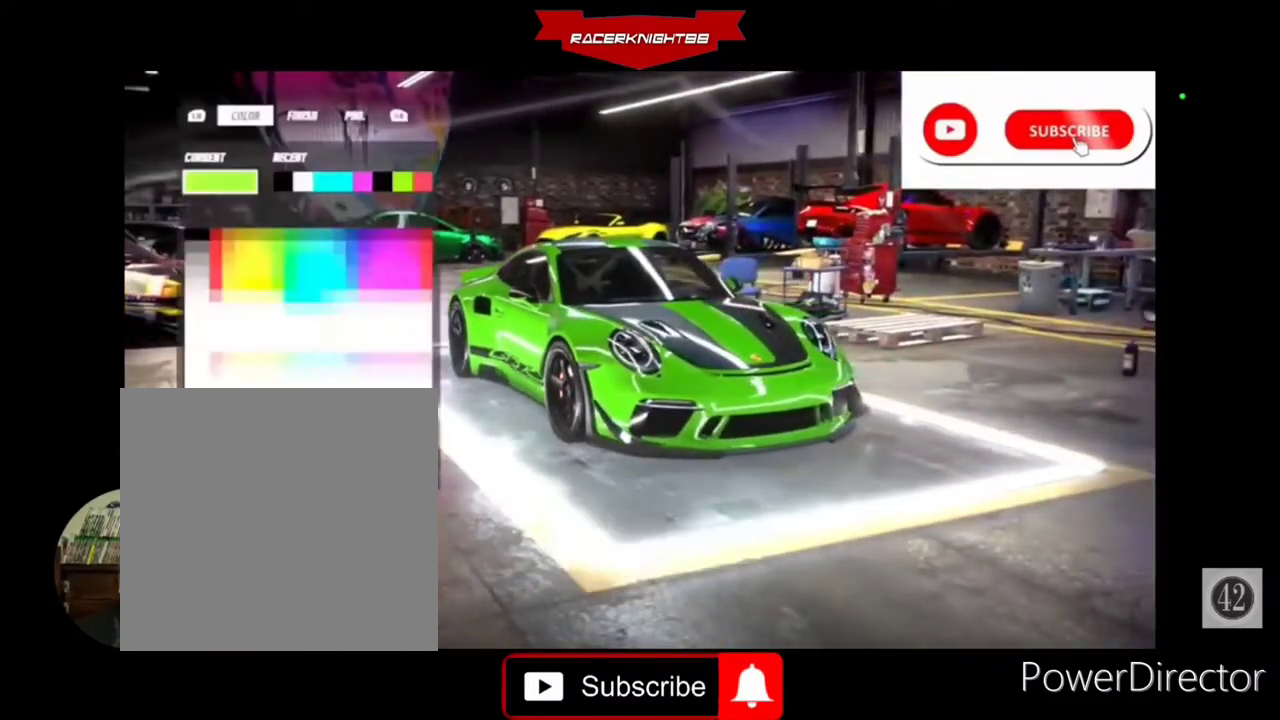
{"buttons": ["DPAD_RIGHT"], "left_stick": "center", "right_stick": "center", "events": [[133, "DPAD_RIGHT", "down"], [233, "DPAD_RIGHT", "up"], [300, "DPAD_RIGHT", "down"], [400, "DPAD_RIGHT", "up"], [467, "DPAD_RIGHT", "down"]]}
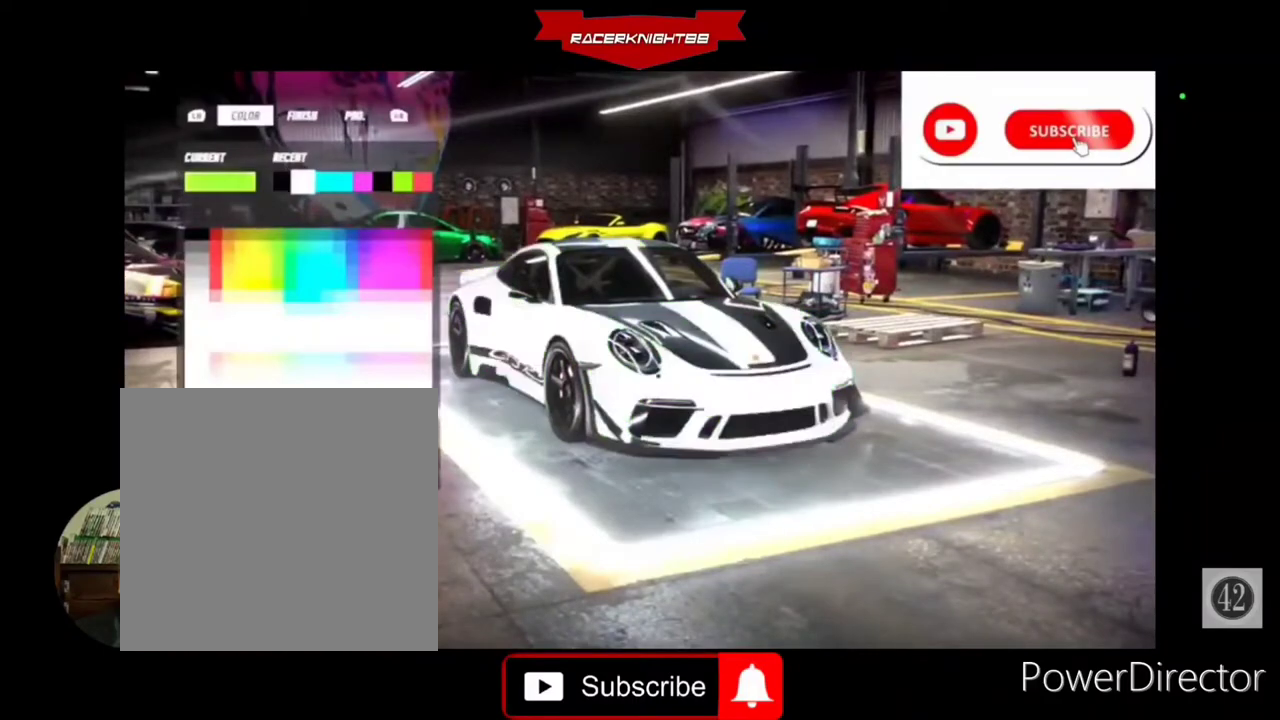
{"buttons": [], "left_stick": "center", "right_stick": "center", "events": [[67, "DPAD_RIGHT", "up"], [167, "DPAD_RIGHT", "down"], [167, "TRIANGLE", "down"], [233, "TRIANGLE", "up"], [267, "DPAD_RIGHT", "up"]]}
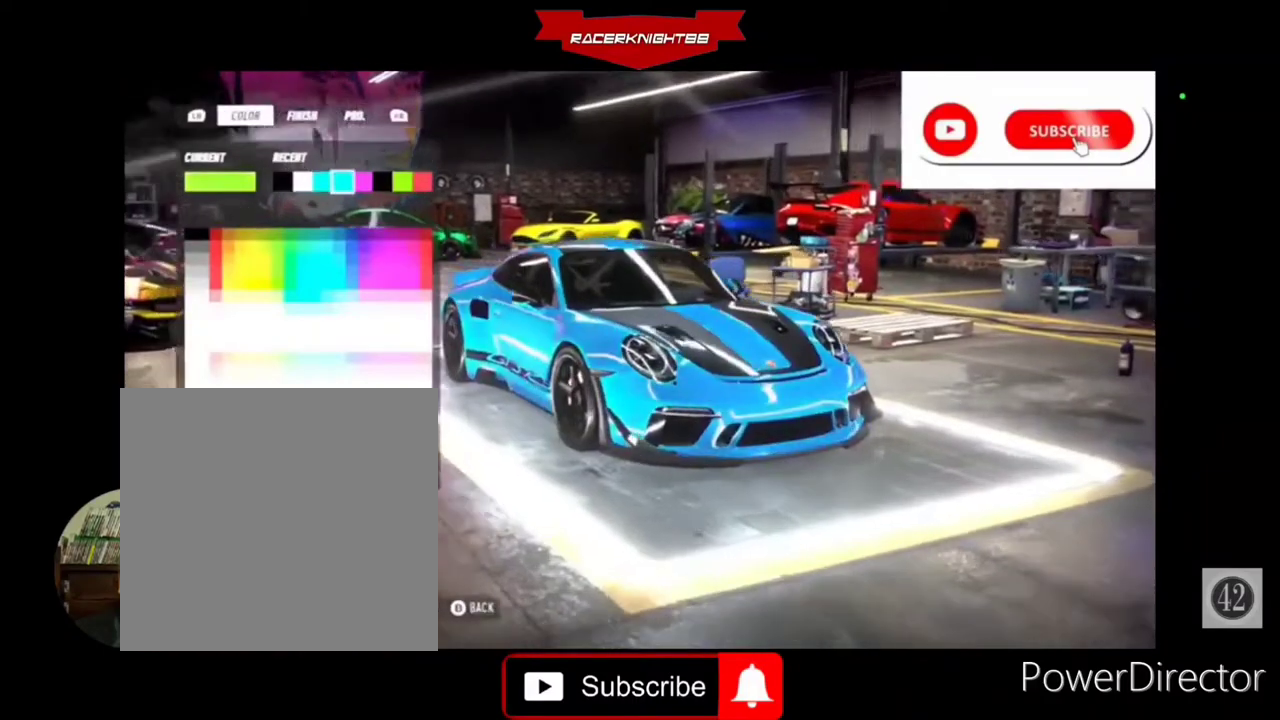
{"buttons": ["DPAD_RIGHT"], "left_stick": "center", "right_stick": "left", "events": [[67, "DPAD_RIGHT", "down"], [167, "right_stick", "left"]]}
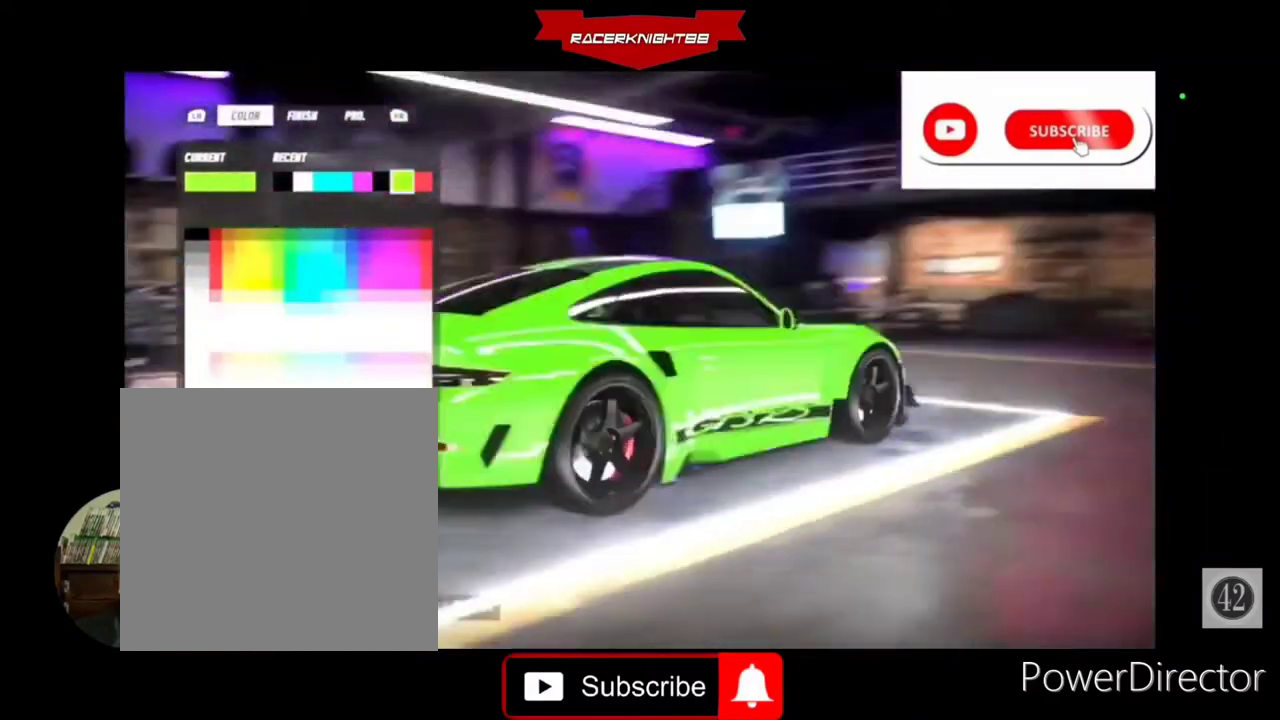
{"buttons": [], "left_stick": "center", "right_stick": "center", "events": [[233, "right_stick", "center"], [333, "DPAD_RIGHT", "up"]]}
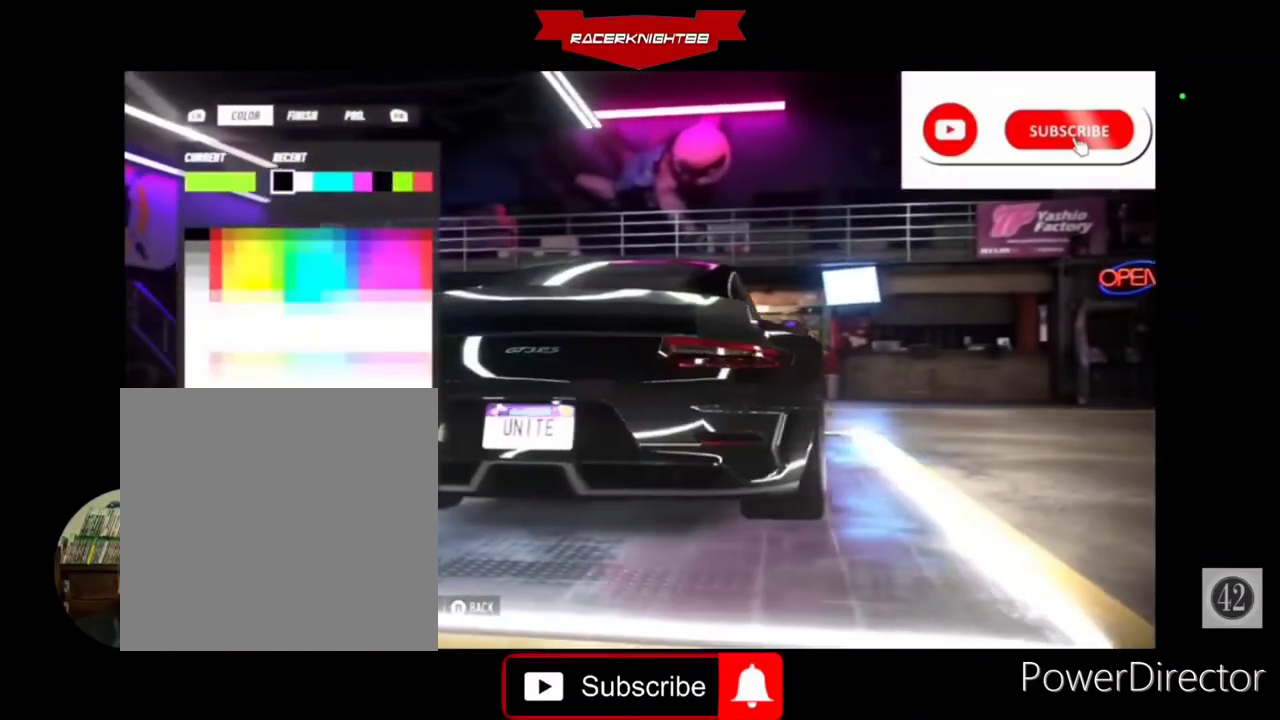
{"buttons": [], "left_stick": "center", "right_stick": "center", "events": []}
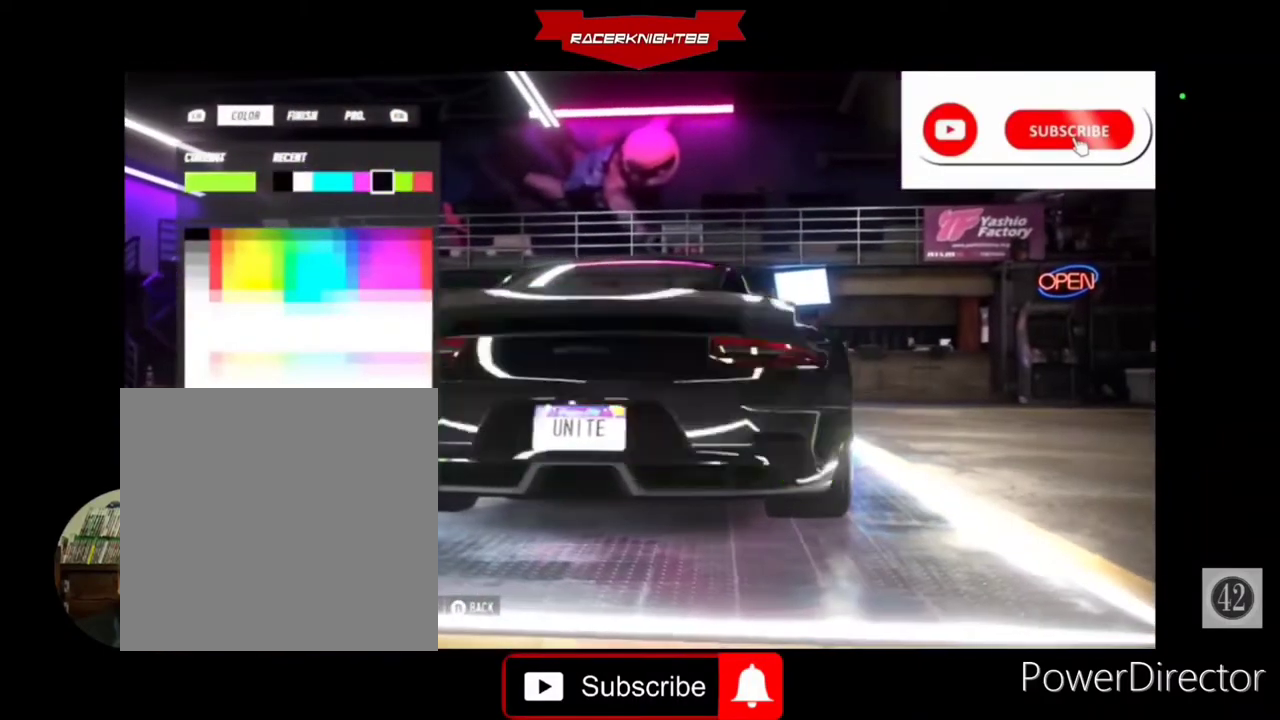
{"buttons": [], "left_stick": "center", "right_stick": "center", "events": [[167, "CIRCLE", "down"], [267, "CIRCLE", "up"]]}
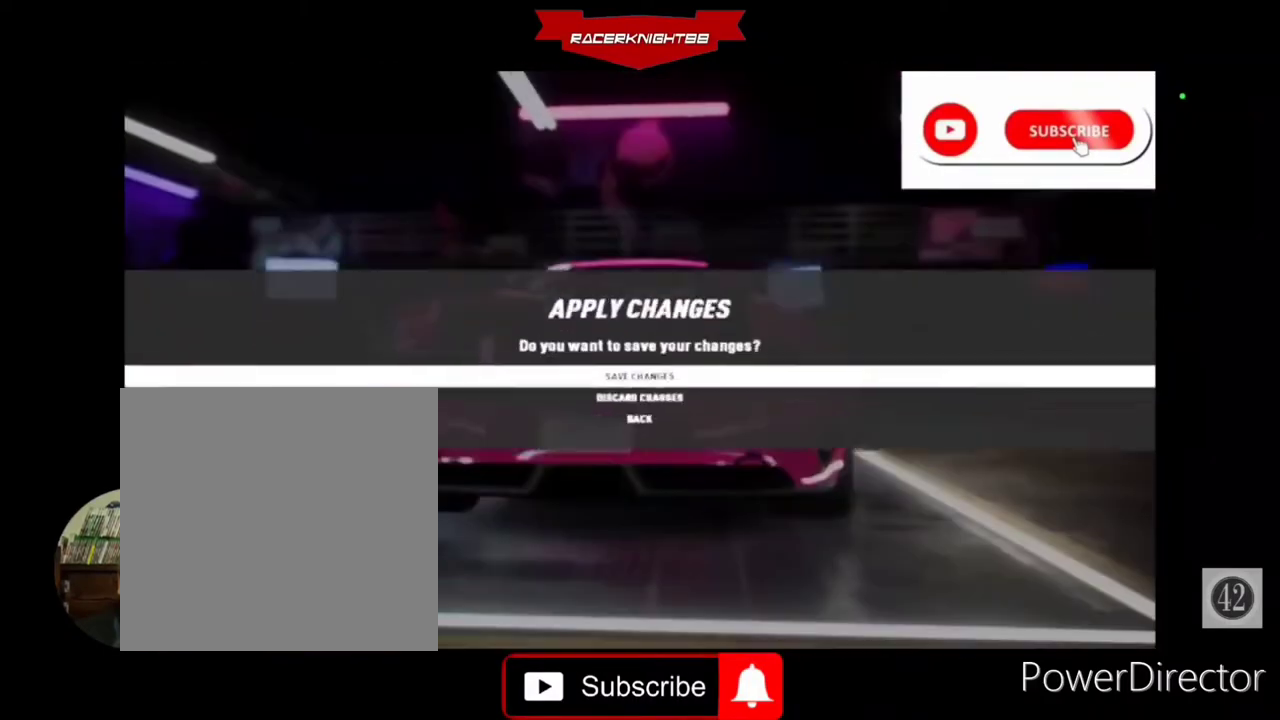
{"buttons": [], "left_stick": "center", "right_stick": "center", "events": [[433, "CROSS", "down"], [500, "CROSS", "up"]]}
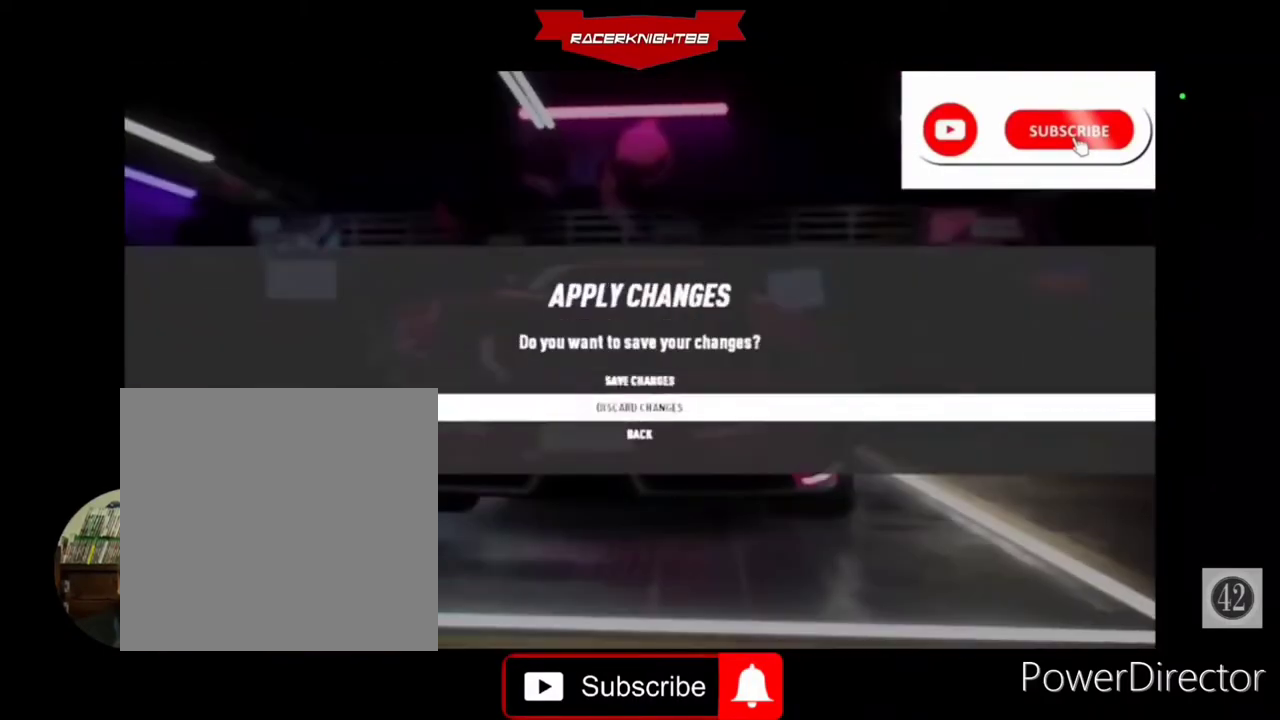
{"buttons": [], "left_stick": "center", "right_stick": "center", "events": []}
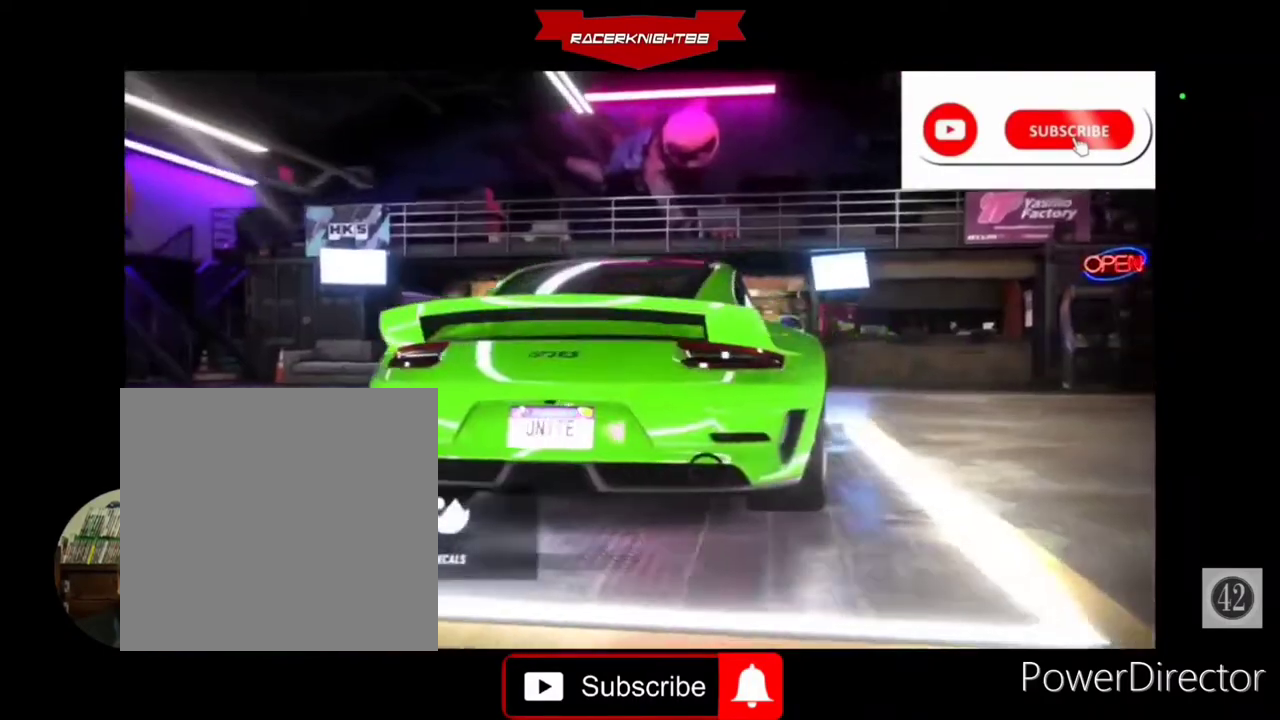
{"buttons": [], "left_stick": "center", "right_stick": "center", "events": [[233, "CIRCLE", "down"], [333, "CIRCLE", "up"]]}
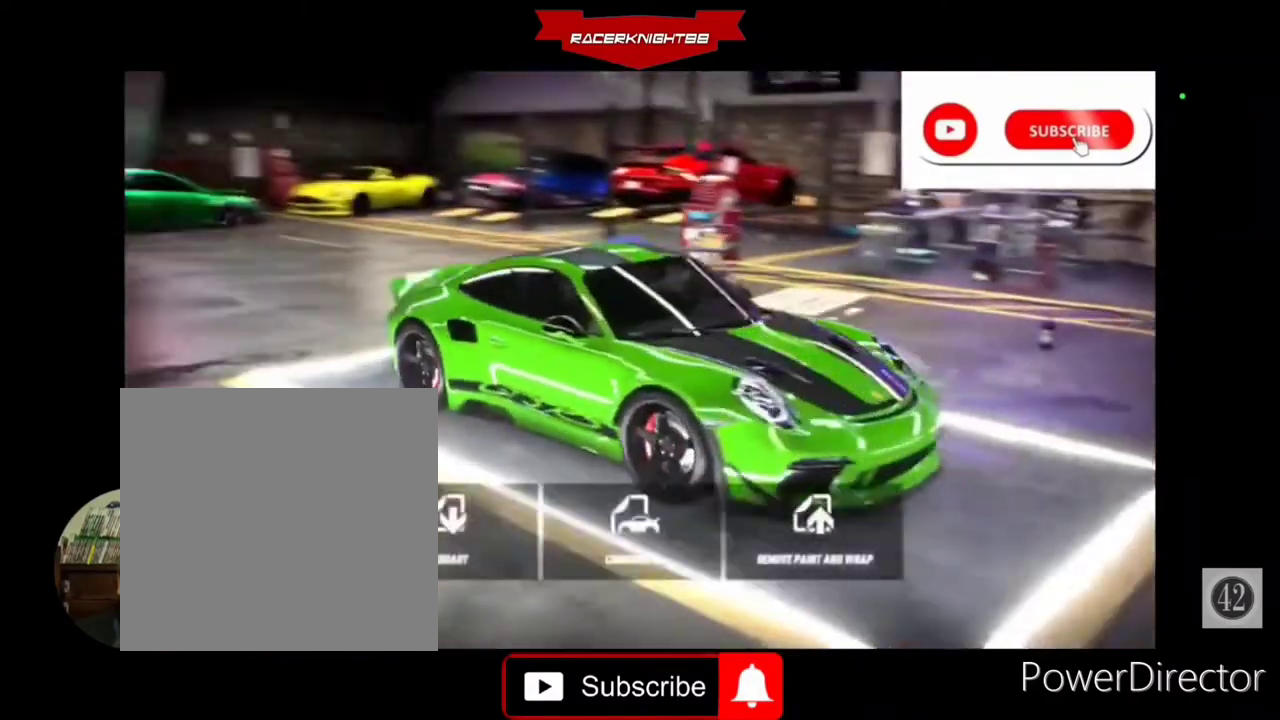
{"buttons": [], "left_stick": "center", "right_stick": "center", "events": [[367, "CIRCLE", "down"], [433, "CIRCLE", "up"]]}
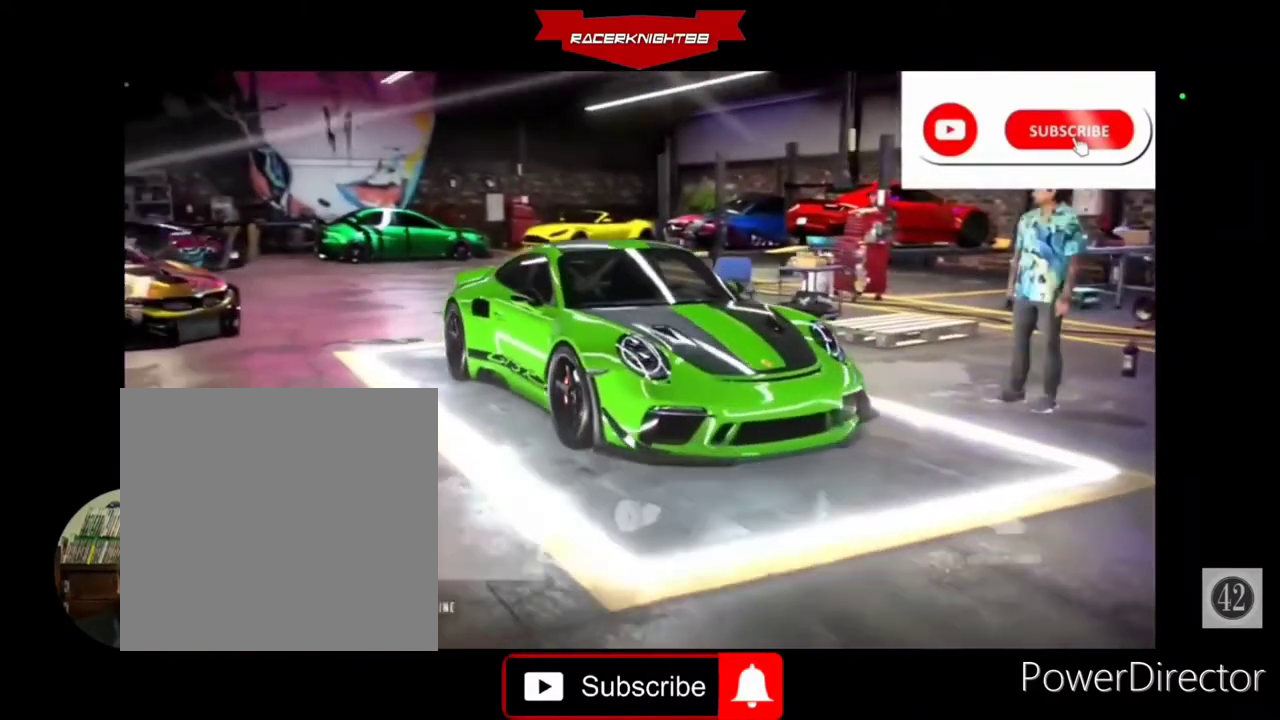
{"buttons": [], "left_stick": "center", "right_stick": "center", "events": [[133, "DPAD_RIGHT", "down"], [267, "DPAD_RIGHT", "up"], [433, "DPAD_RIGHT", "down"], [467, "DPAD_RIGHT", "up"]]}
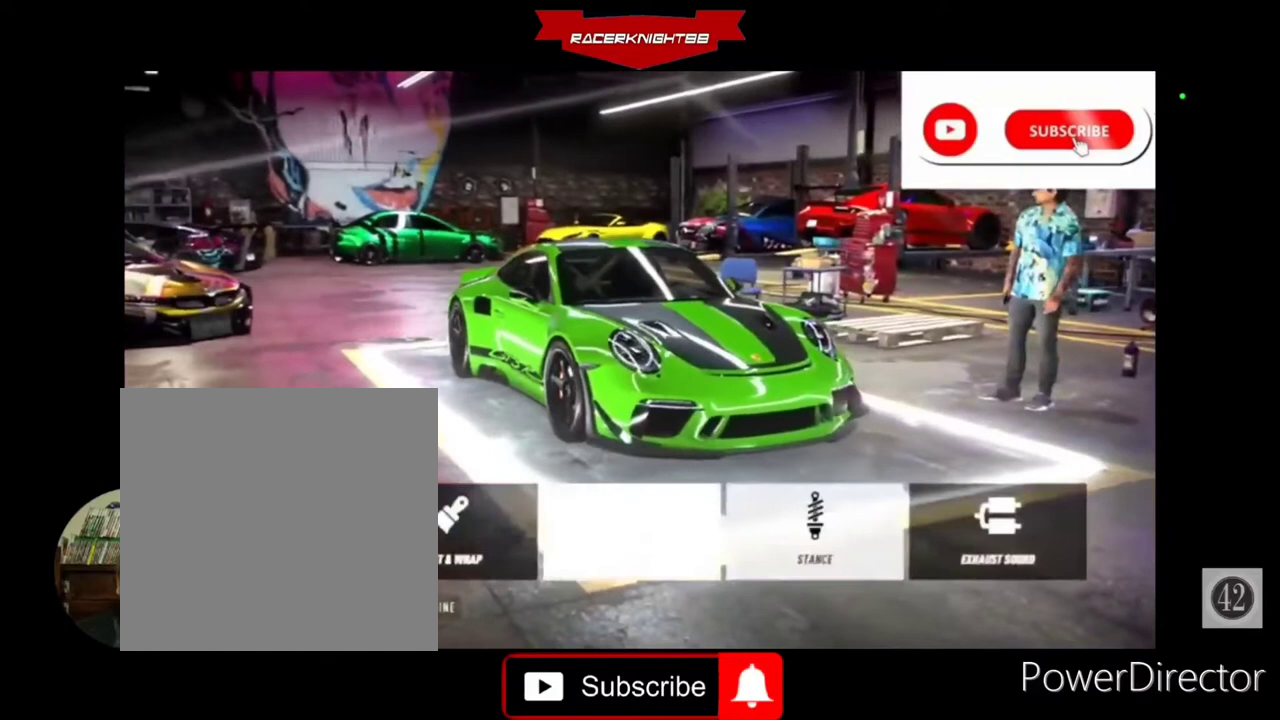
{"buttons": [], "left_stick": "center", "right_stick": "center", "events": [[300, "CROSS", "down"], [433, "CROSS", "up"]]}
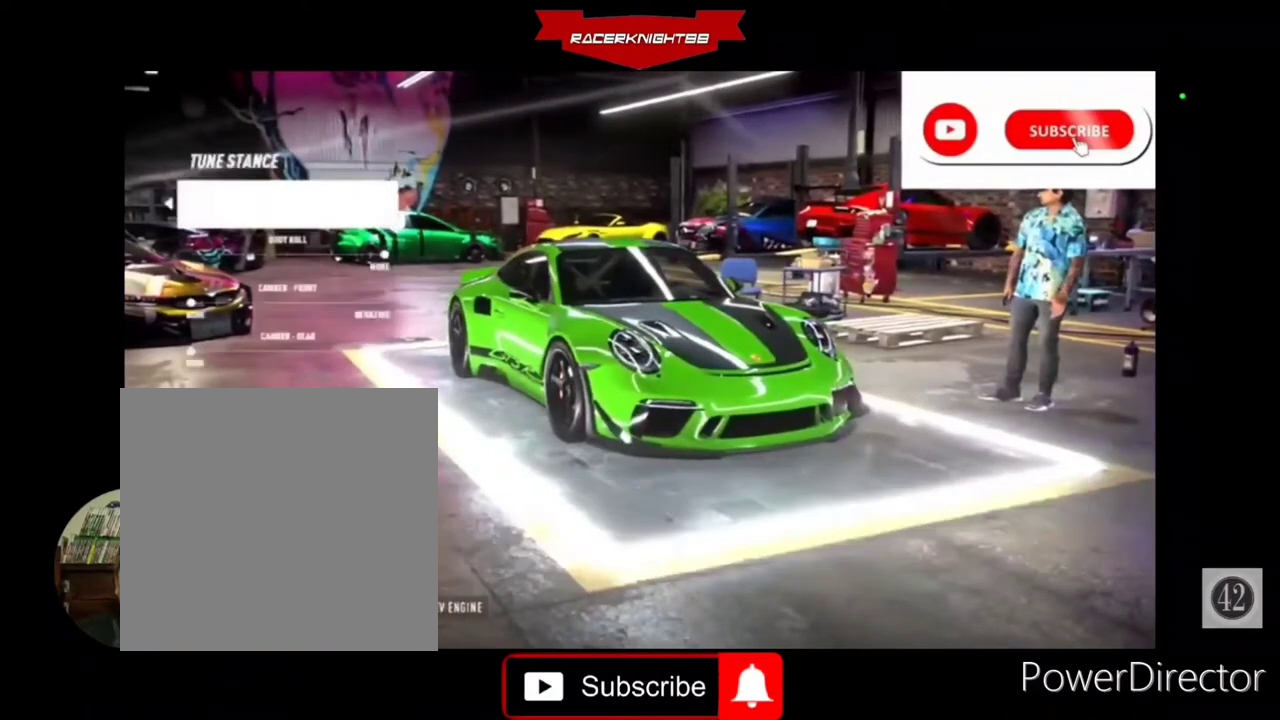
{"buttons": [], "left_stick": "center", "right_stick": "center", "events": []}
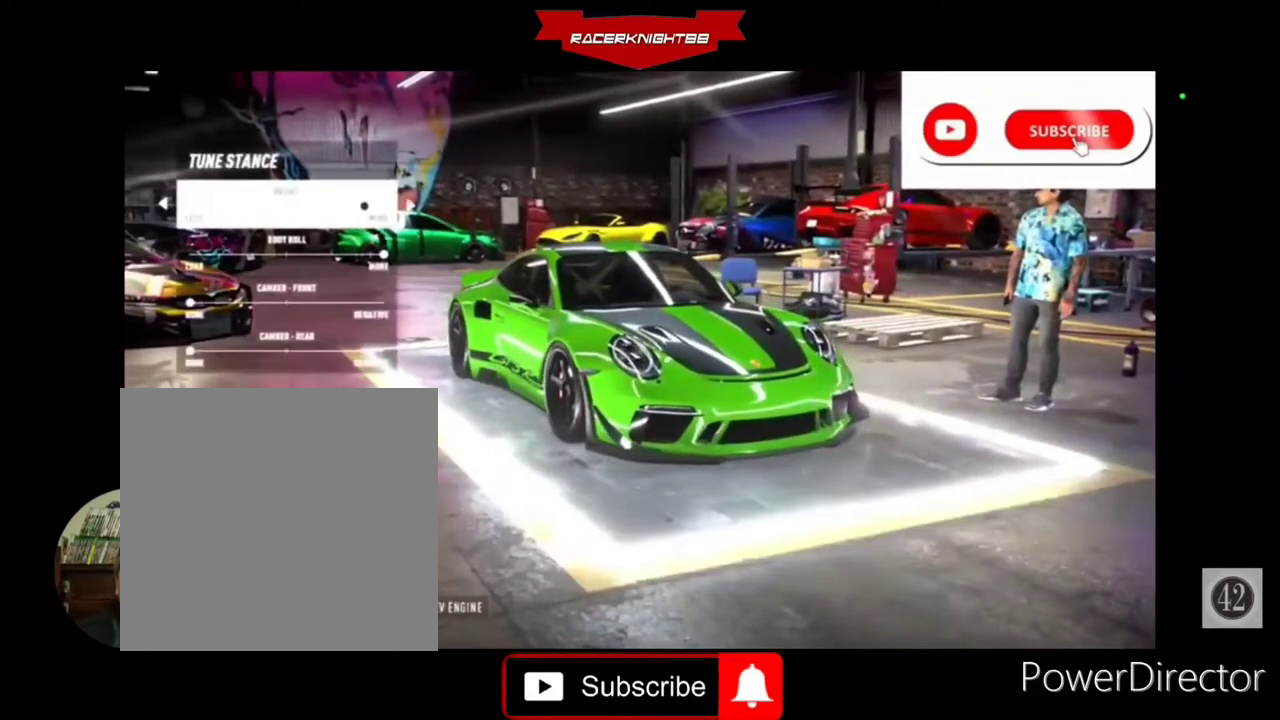
{"buttons": ["DPAD_LEFT"], "left_stick": "center", "right_stick": "center", "events": [[367, "DPAD_LEFT", "down"]]}
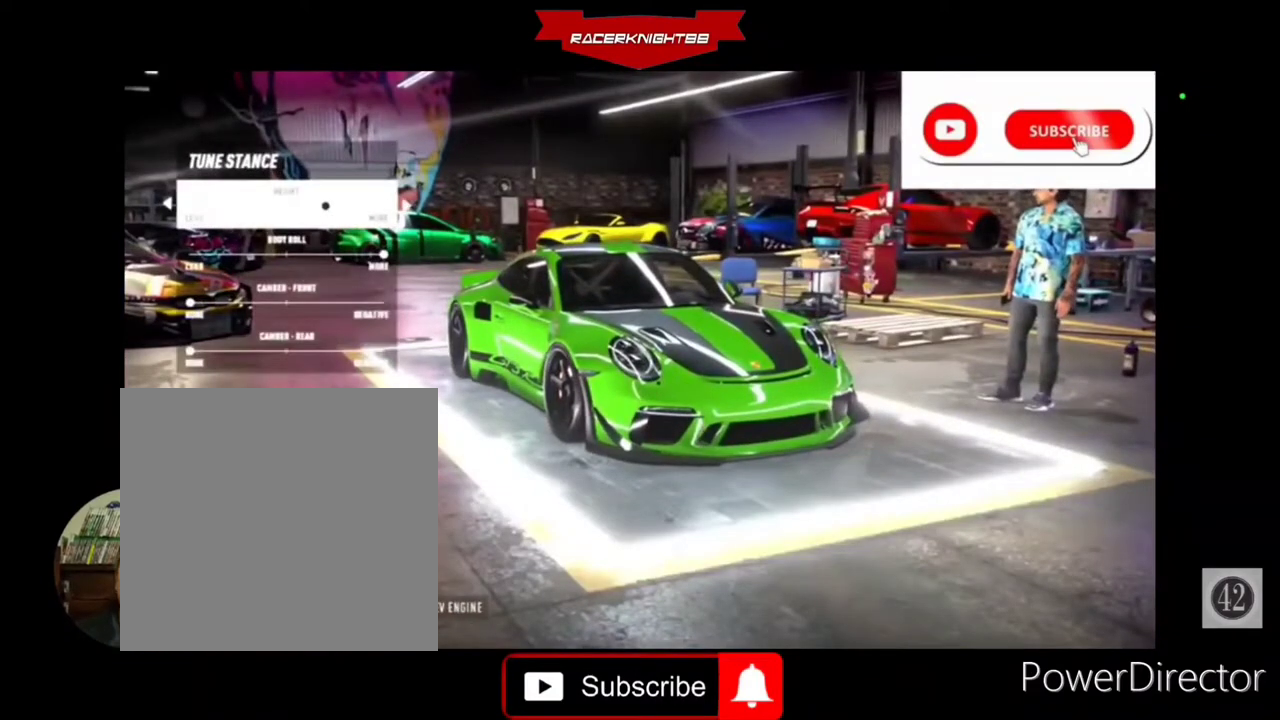
{"buttons": ["DPAD_LEFT"], "left_stick": "center", "right_stick": "center", "events": []}
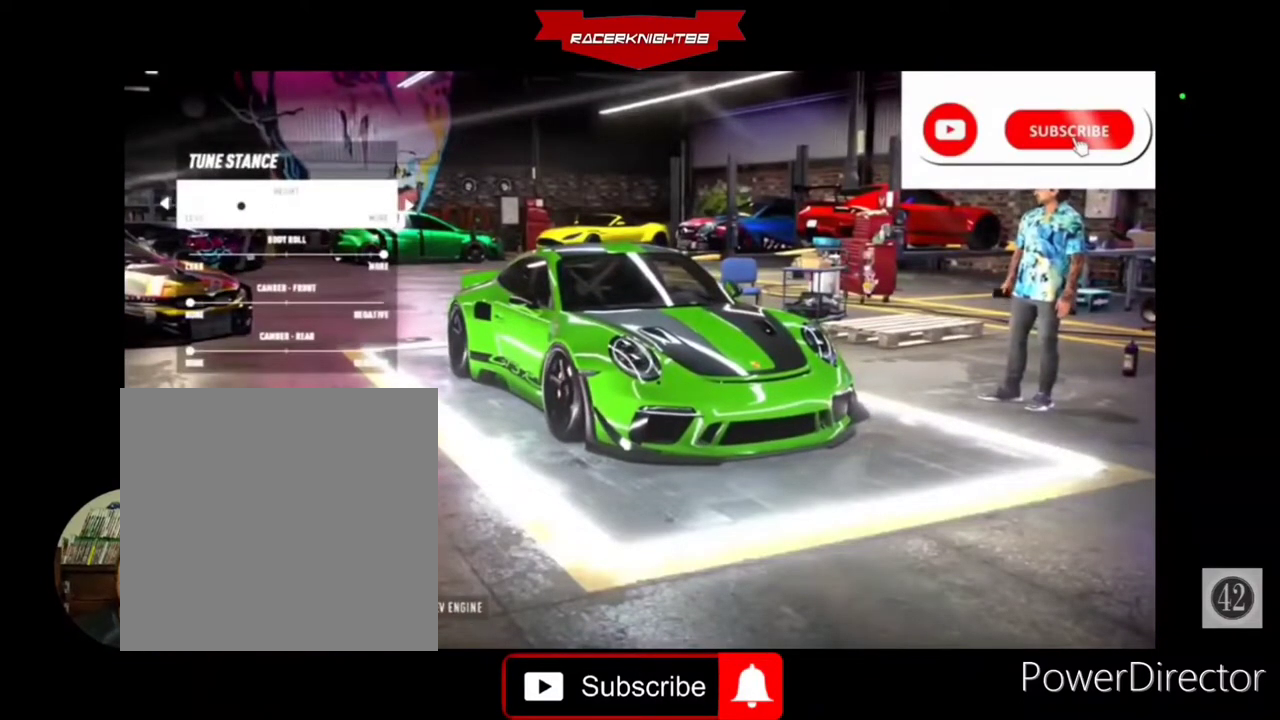
{"buttons": ["DPAD_LEFT"], "left_stick": "center", "right_stick": "center", "events": []}
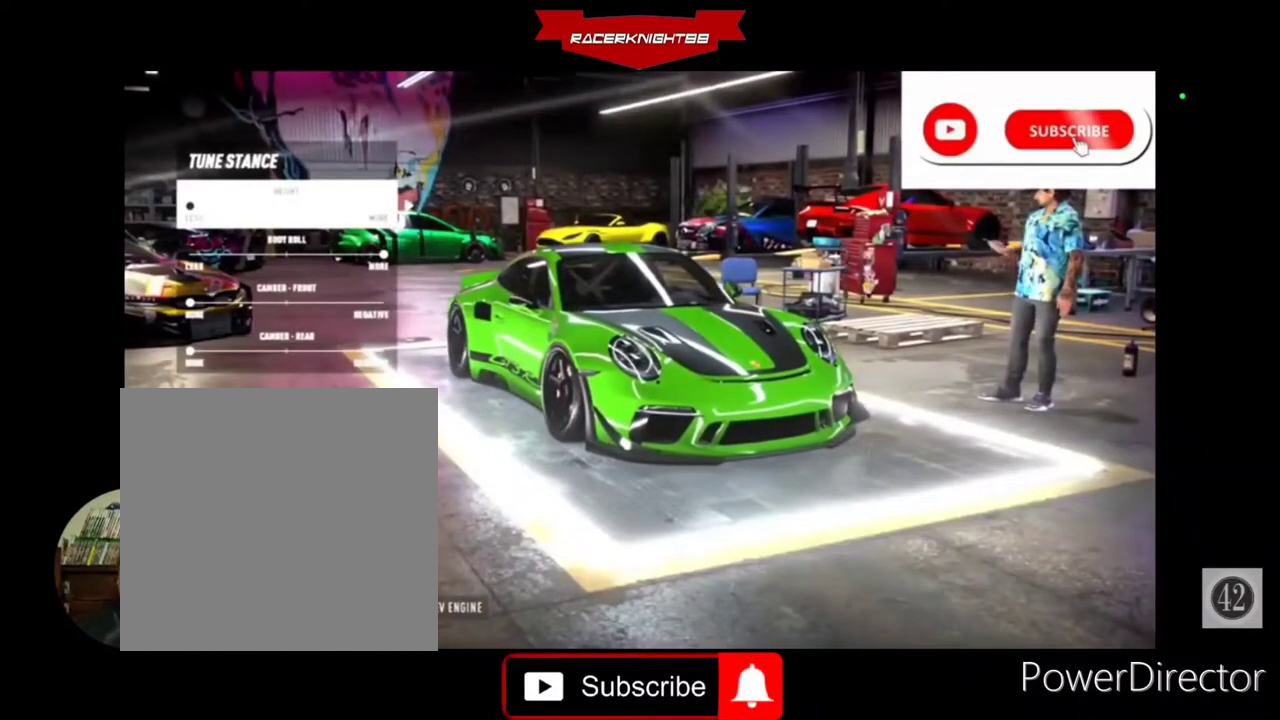
{"buttons": [], "left_stick": "center", "right_stick": "center", "events": [[133, "DPAD_LEFT", "up"]]}
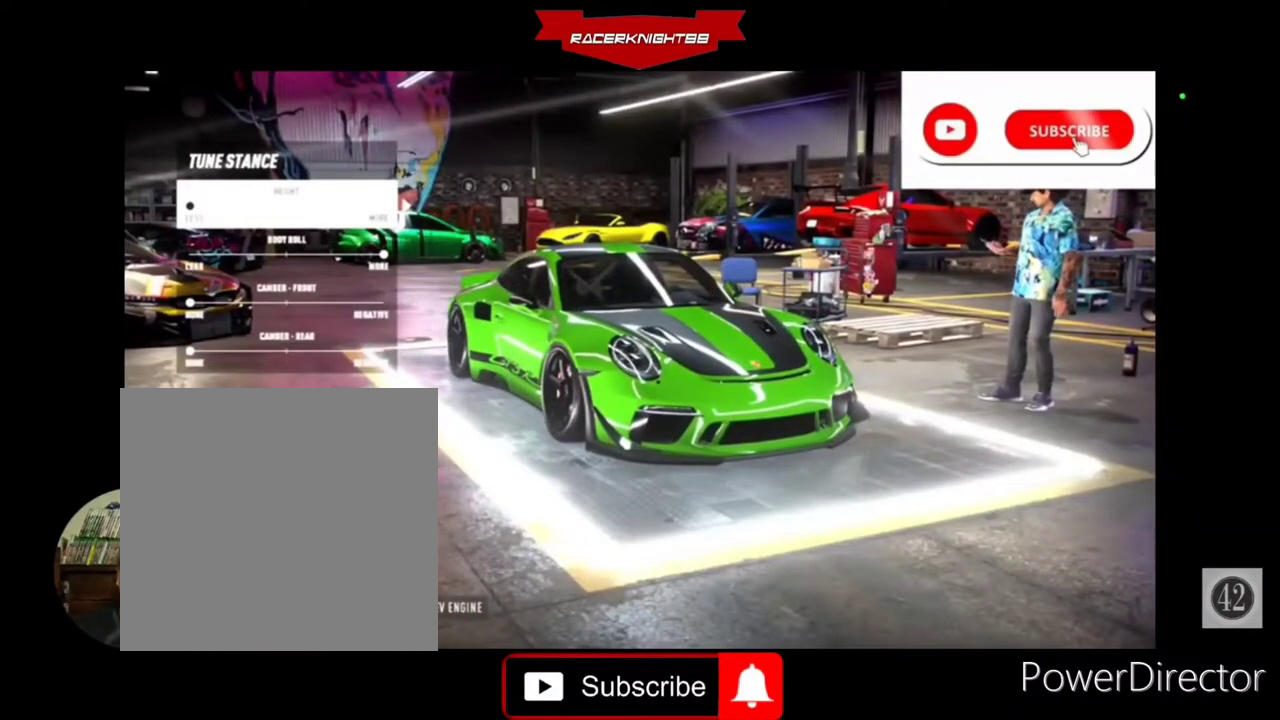
{"buttons": ["DPAD_LEFT"], "left_stick": "center", "right_stick": "center", "events": [[267, "DPAD_LEFT", "down"]]}
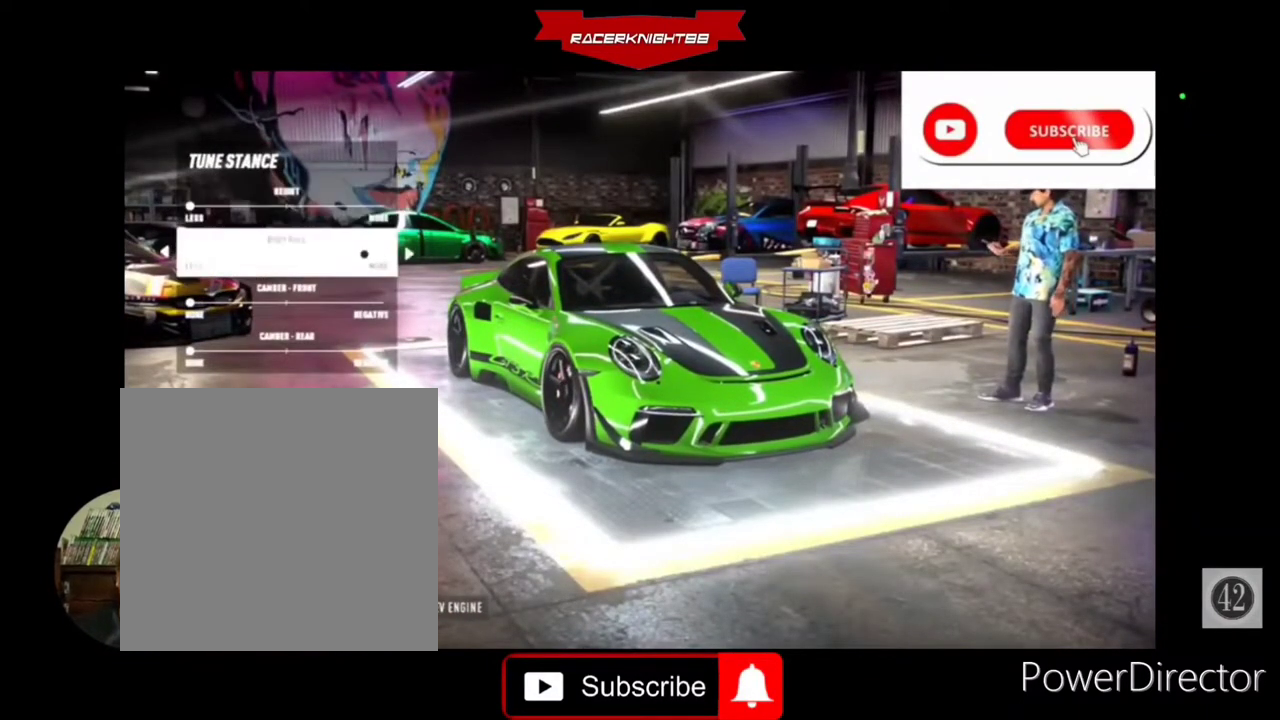
{"buttons": ["DPAD_LEFT"], "left_stick": "center", "right_stick": "center", "events": []}
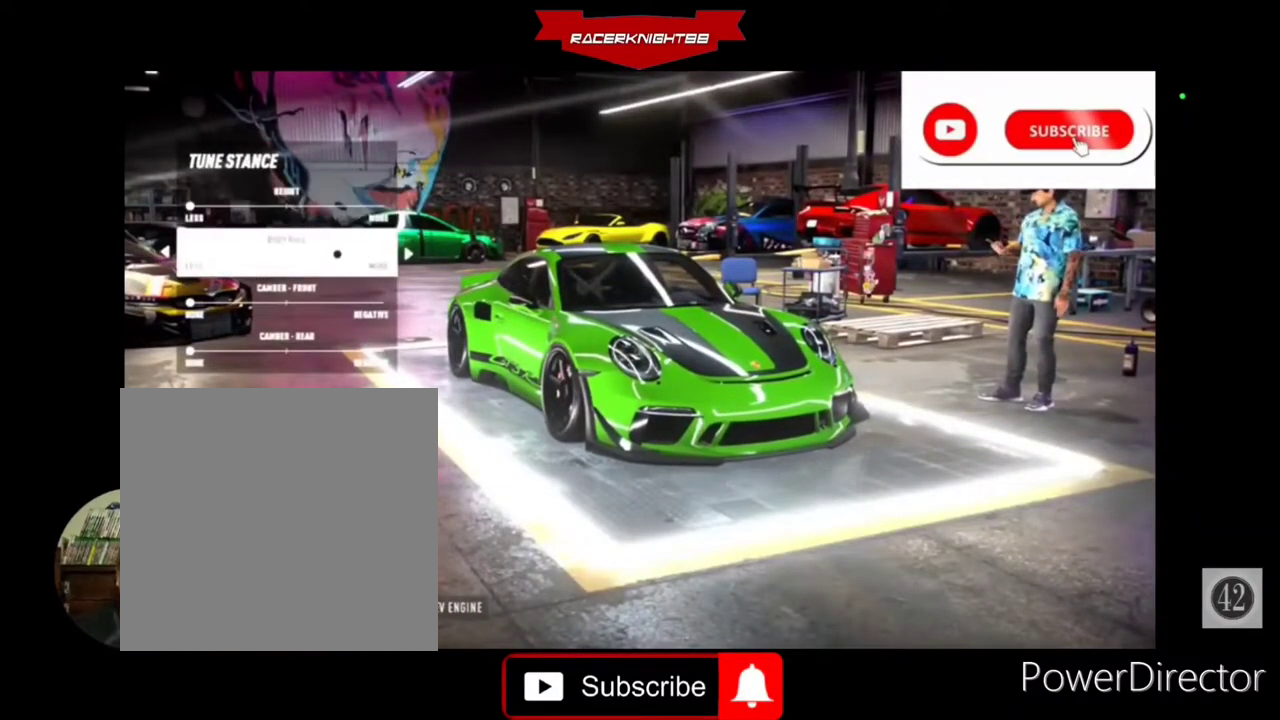
{"buttons": ["DPAD_LEFT"], "left_stick": "center", "right_stick": "center", "events": []}
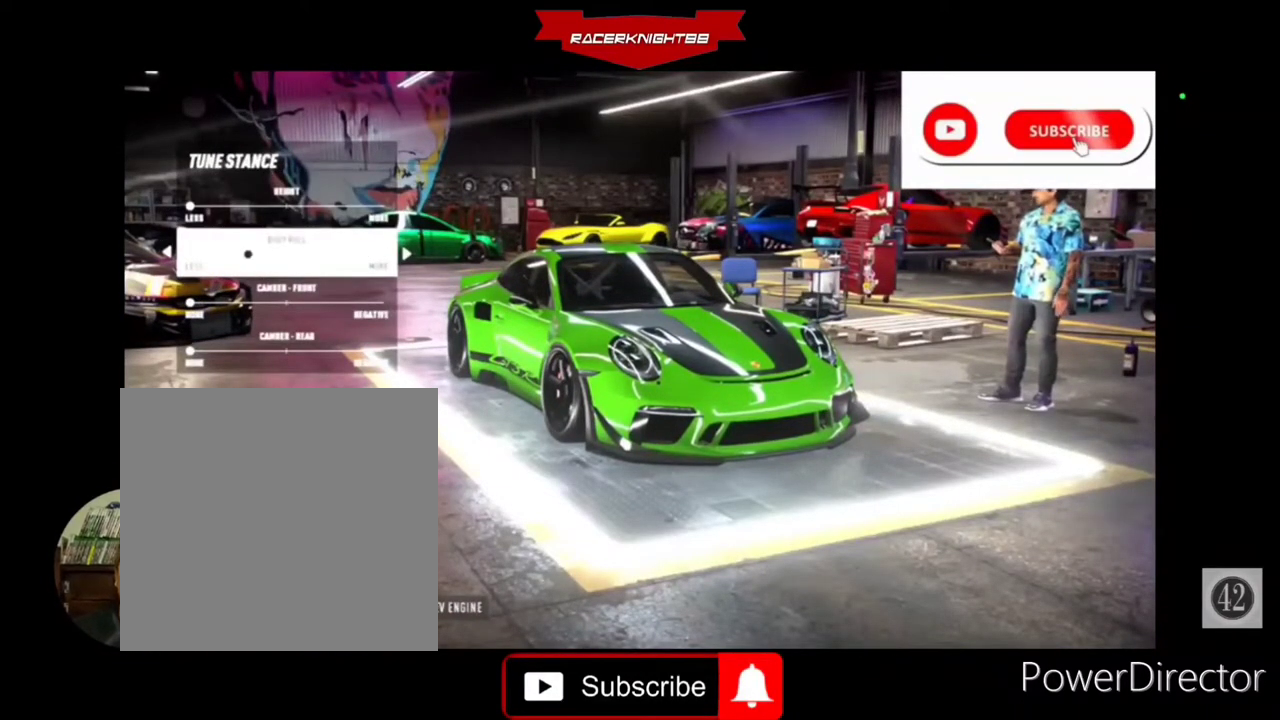
{"buttons": ["DPAD_LEFT"], "left_stick": "center", "right_stick": "center", "events": []}